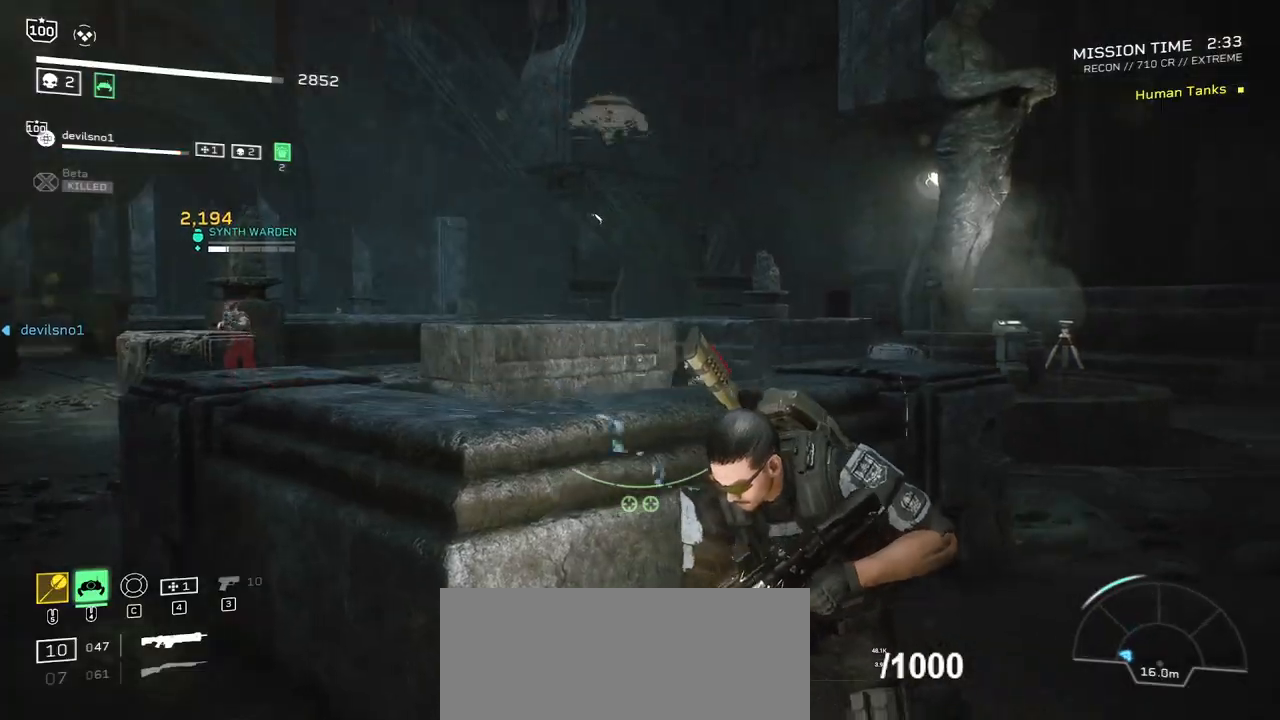
Gameplay with keyboard and mouse; each line is a JSON object with the keys and mouse buttons held at the frame after it. "events" lists presses ("down") and releases ("up") of ".", "/", "0", "1", "2", "3", "4", "5", "6", "7", "8", "9", "a", "alt", "b", "c", "caps_lock", "comma", "ctrl", "d", "e", "f", "g", "h", "i", "j", "k", "l", "m", "n", "o", "p", "q", "r", "s", "semicolon", "shift", "space", "super", "t", "tab", "tilde", "u", "v", "w", "x", "y", "z", "mouse_left", "mouse_wheel", "mouse_right", "mouse_mb4" and "mouse_mb5" between this image and that frame as [ms after this image, input, new state], when the widget could be followed in between. "mouse_left", "mouse_wheel", "mouse_right", "mouse_mb4", "mouse_mb5" = the "left", "wheel", "right", "mb4", "mb5" buttons of the "mouse" list. No other keys are recorded. "wheel" means that the mouse wheel is clicked or scrolled. Mouse movement is not recorded.
{"keys": [], "mouse": ["right"], "events": [[101, "mouse_right", "down"]]}
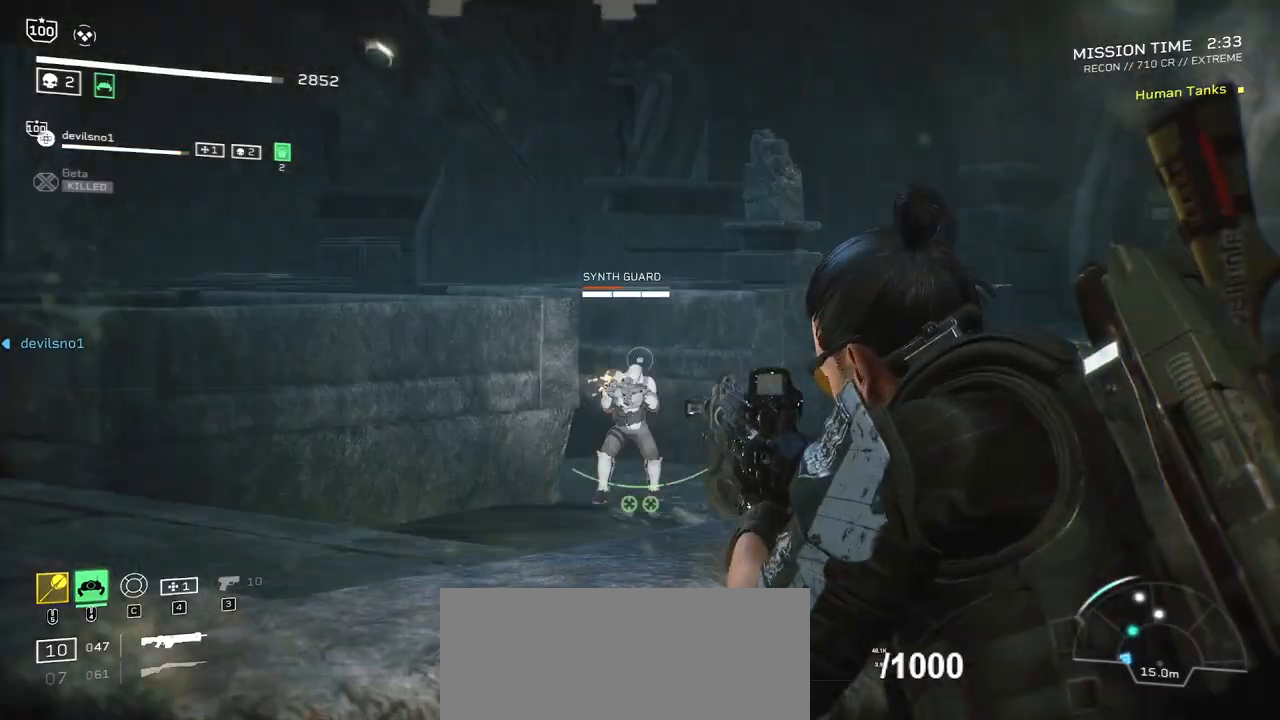
{"keys": [], "mouse": ["right"], "events": [[167, "mouse_left", "down"], [233, "mouse_left", "up"]]}
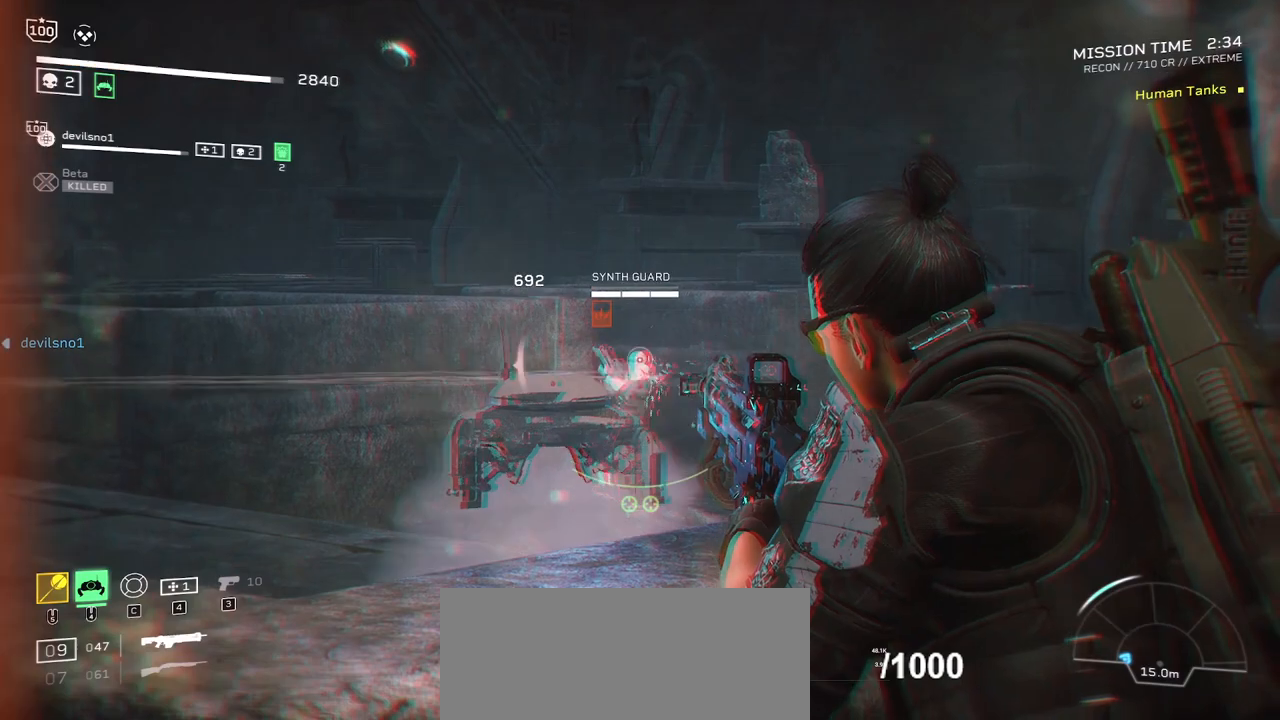
{"keys": [], "mouse": ["right"], "events": []}
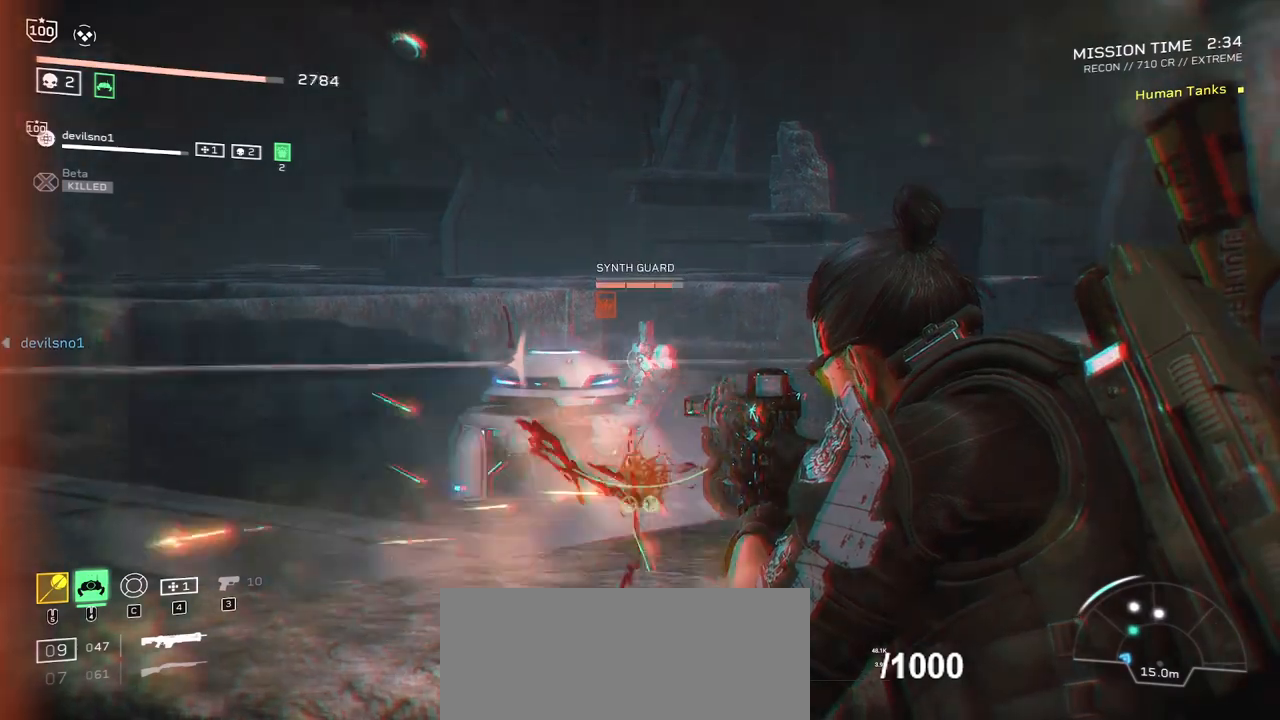
{"keys": [], "mouse": [], "events": [[67, "mouse_right", "up"], [167, "d", "down"], [367, "d", "up"]]}
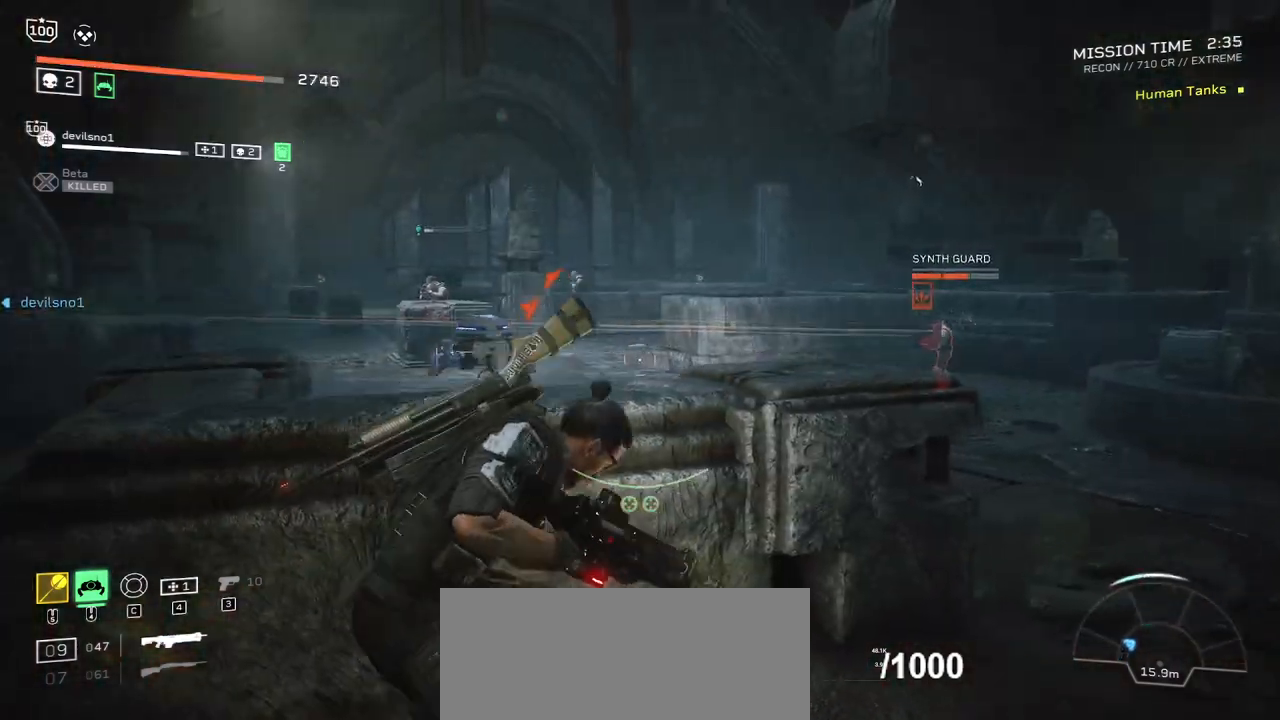
{"keys": ["d"], "mouse": [], "events": [[134, "r", "down"], [267, "r", "up"], [434, "d", "down"]]}
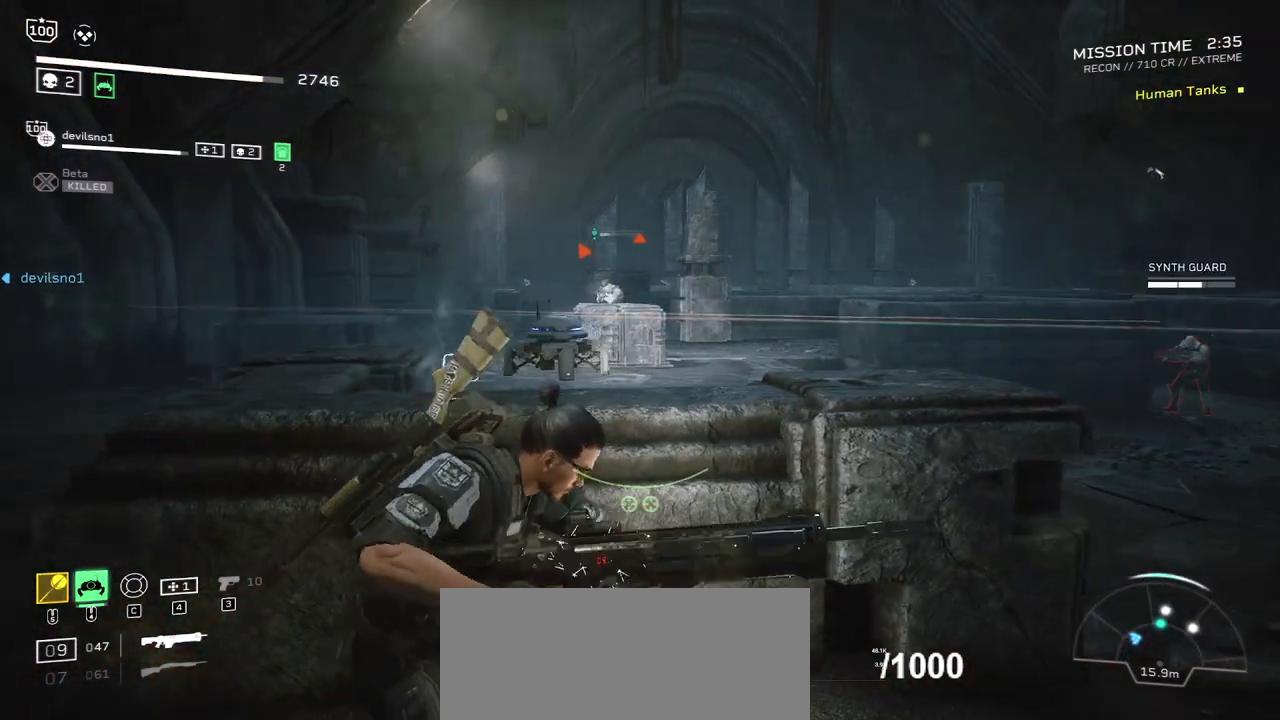
{"keys": [], "mouse": [], "events": [[67, "d", "up"]]}
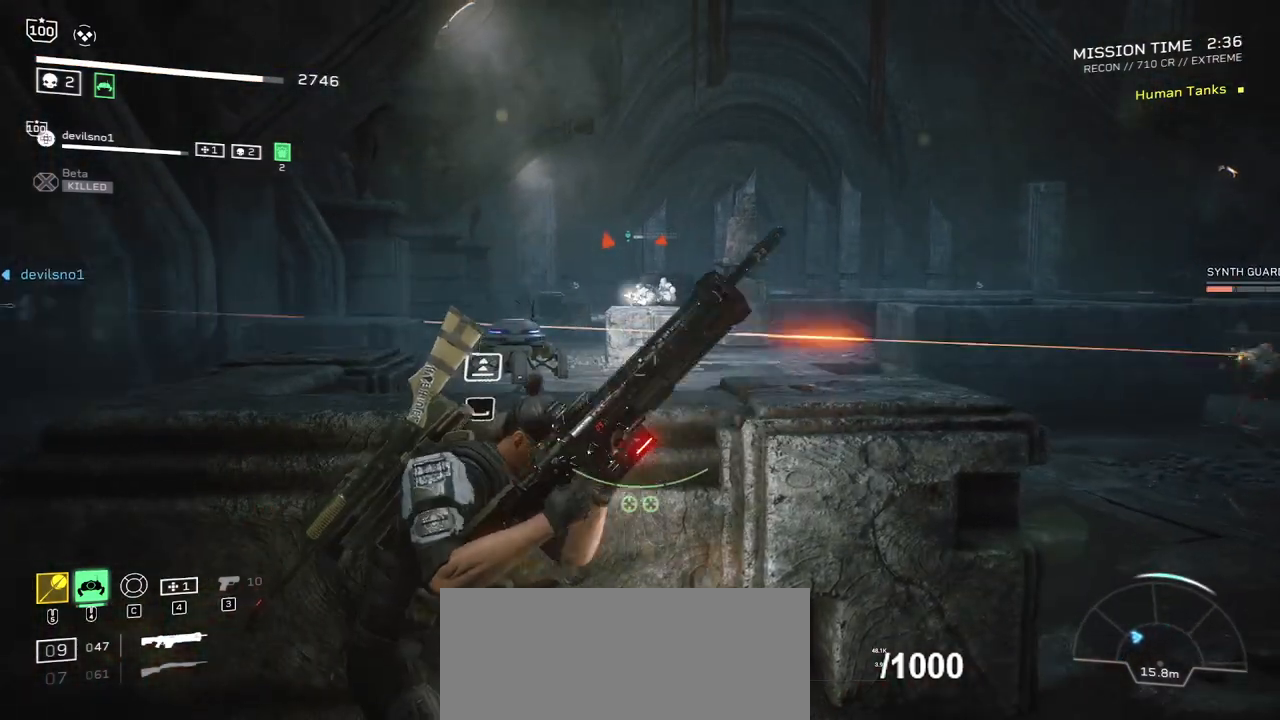
{"keys": [], "mouse": [], "events": []}
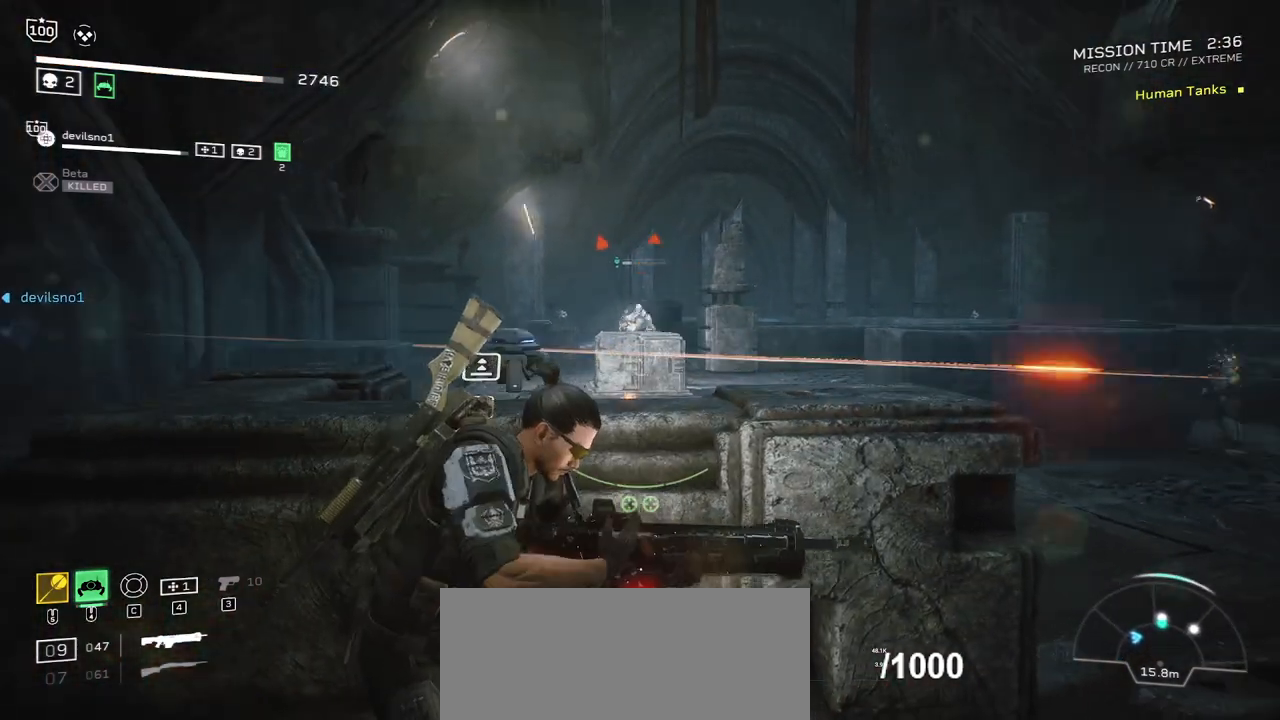
{"keys": [], "mouse": [], "events": [[33, "d", "down"], [133, "d", "up"]]}
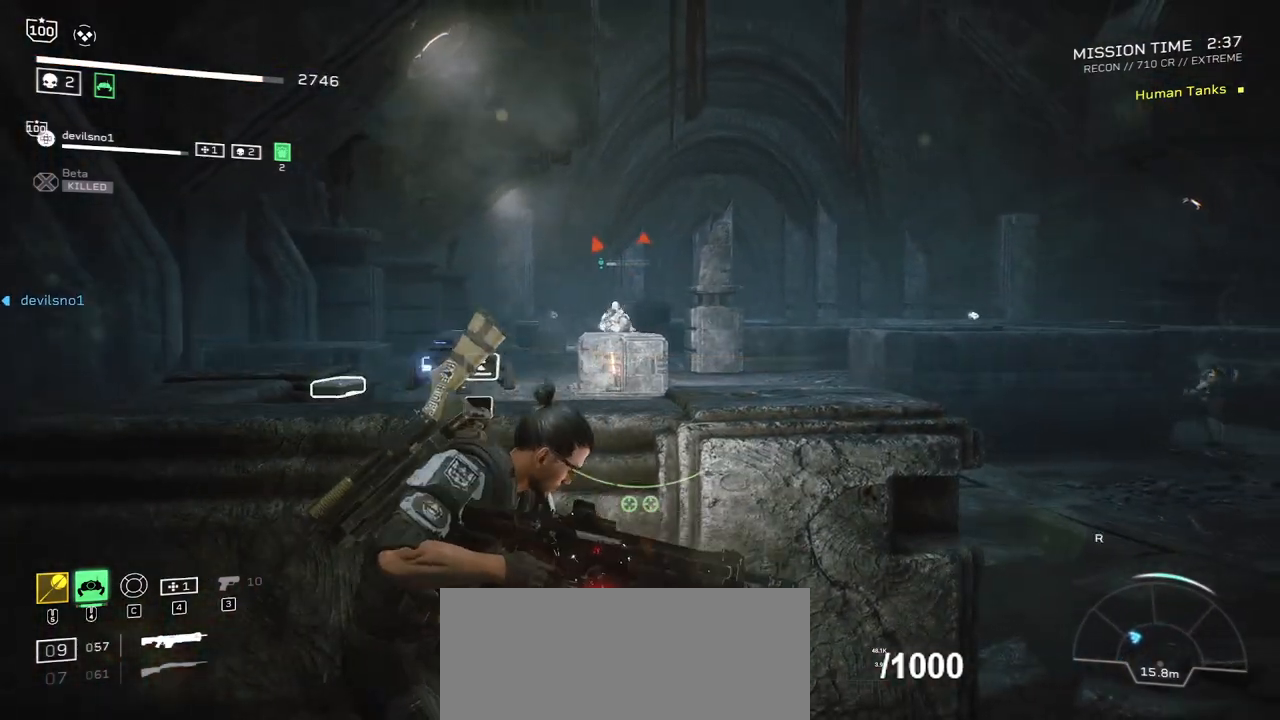
{"keys": [], "mouse": [], "events": []}
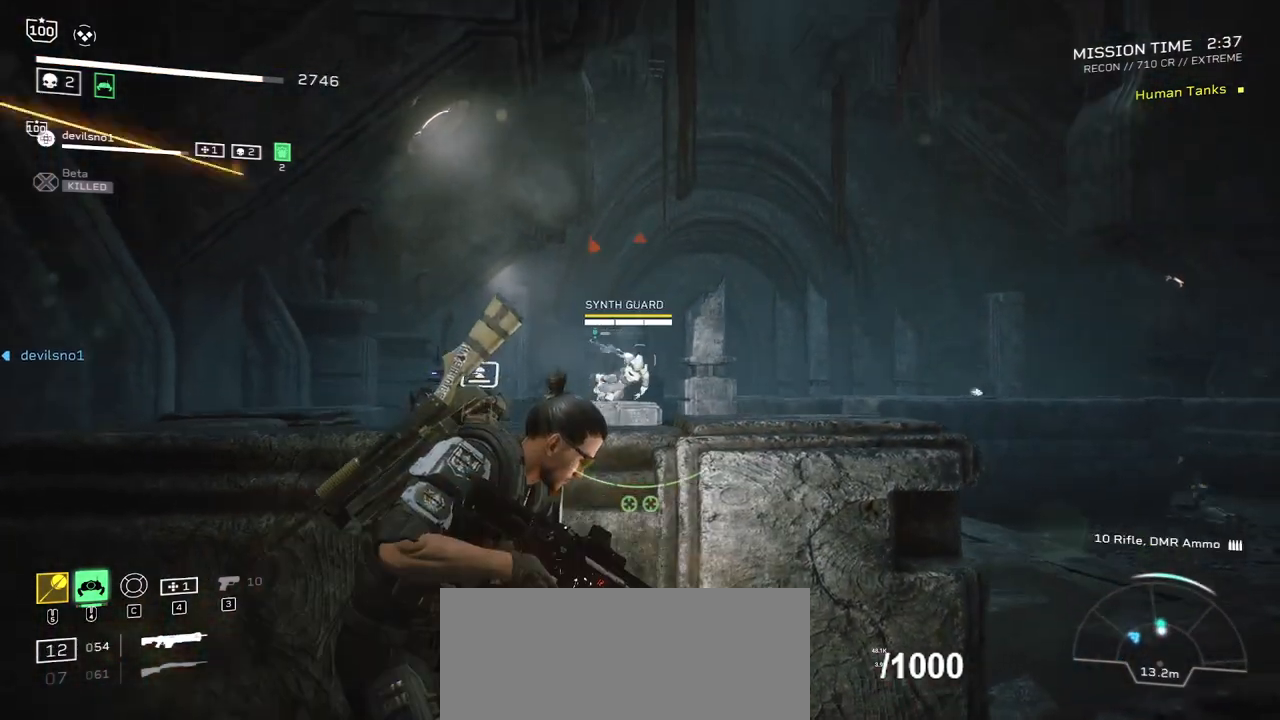
{"keys": [], "mouse": ["right"], "events": [[300, "mouse_right", "down"]]}
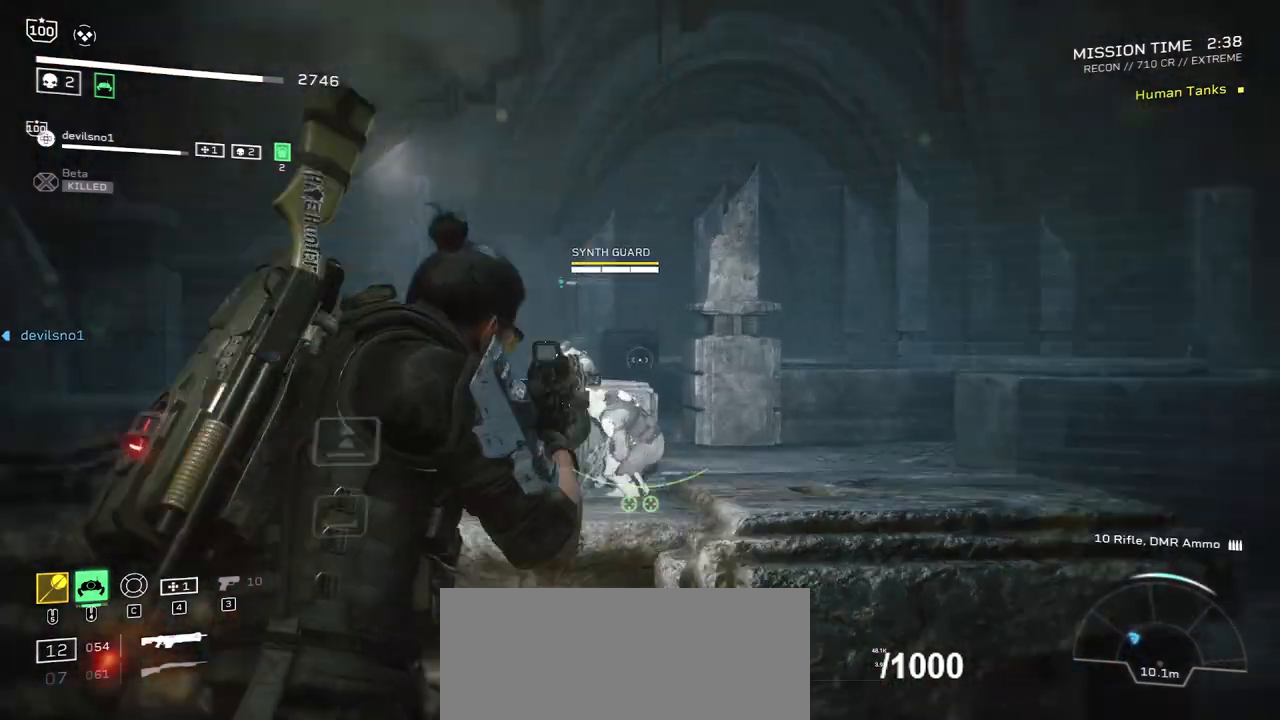
{"keys": [], "mouse": ["right"], "events": []}
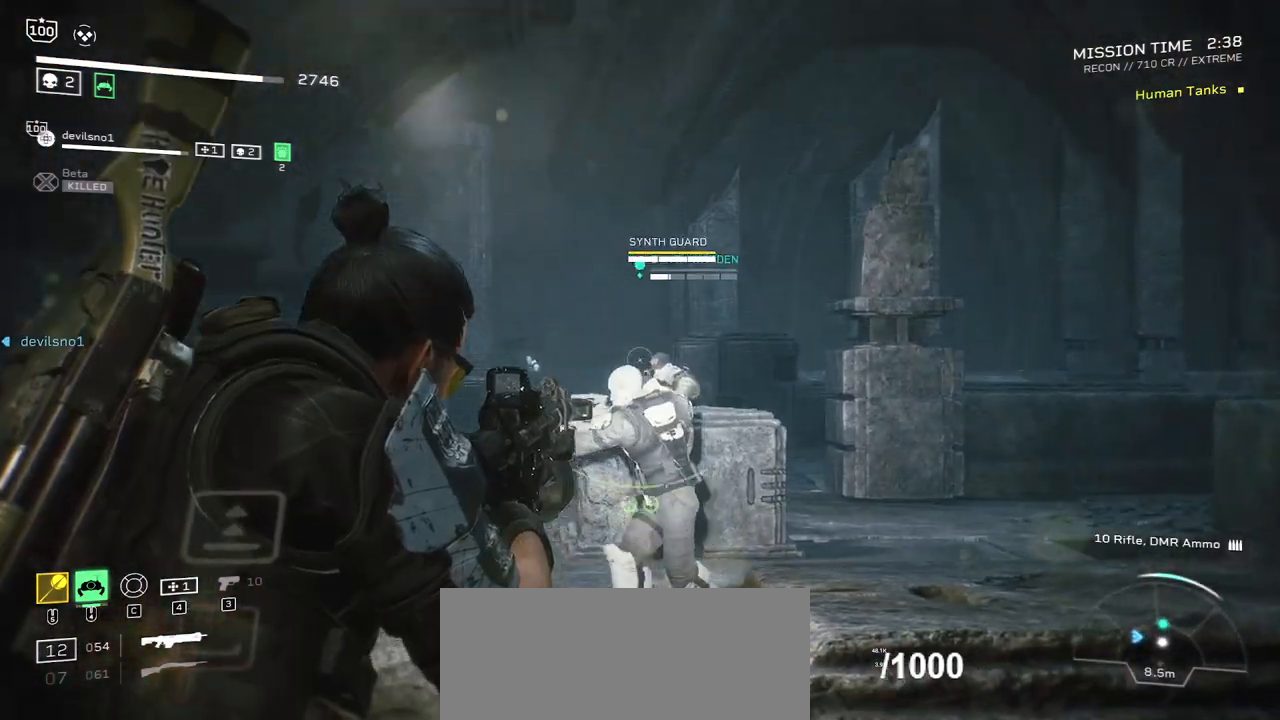
{"keys": [], "mouse": ["left", "right"], "events": [[434, "mouse_left", "down"]]}
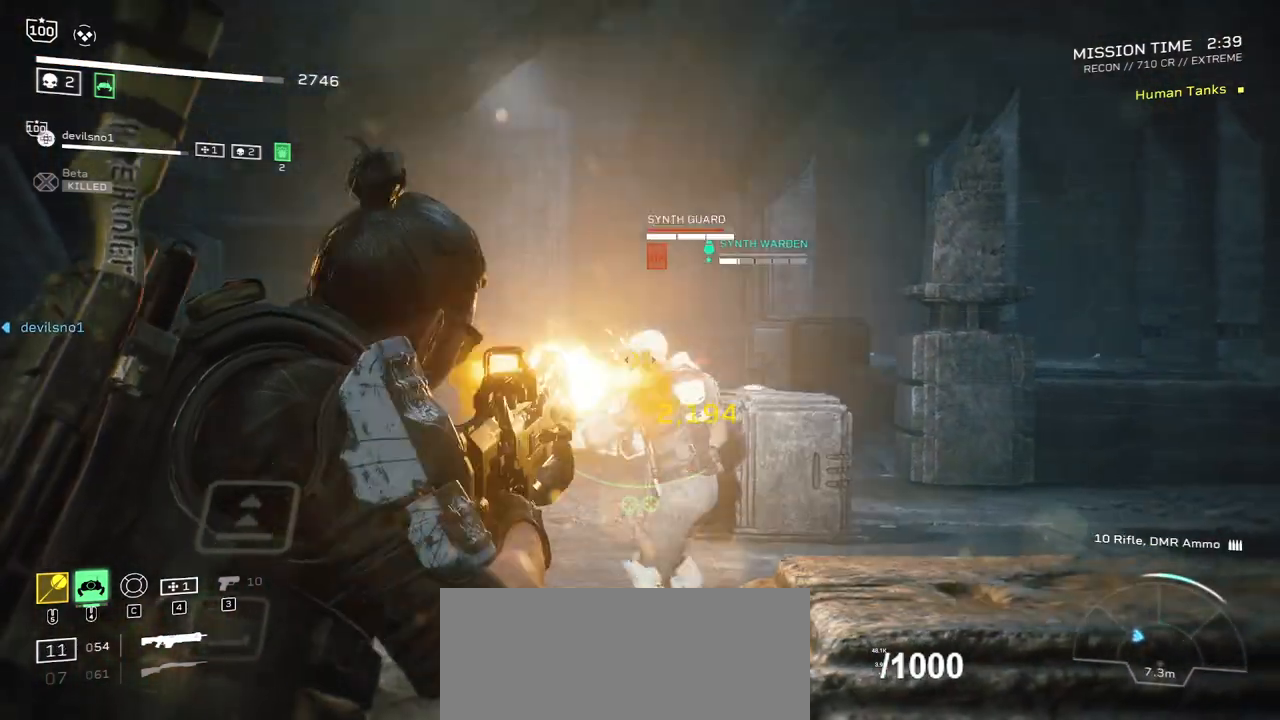
{"keys": [], "mouse": ["right"], "events": [[67, "mouse_left", "up"]]}
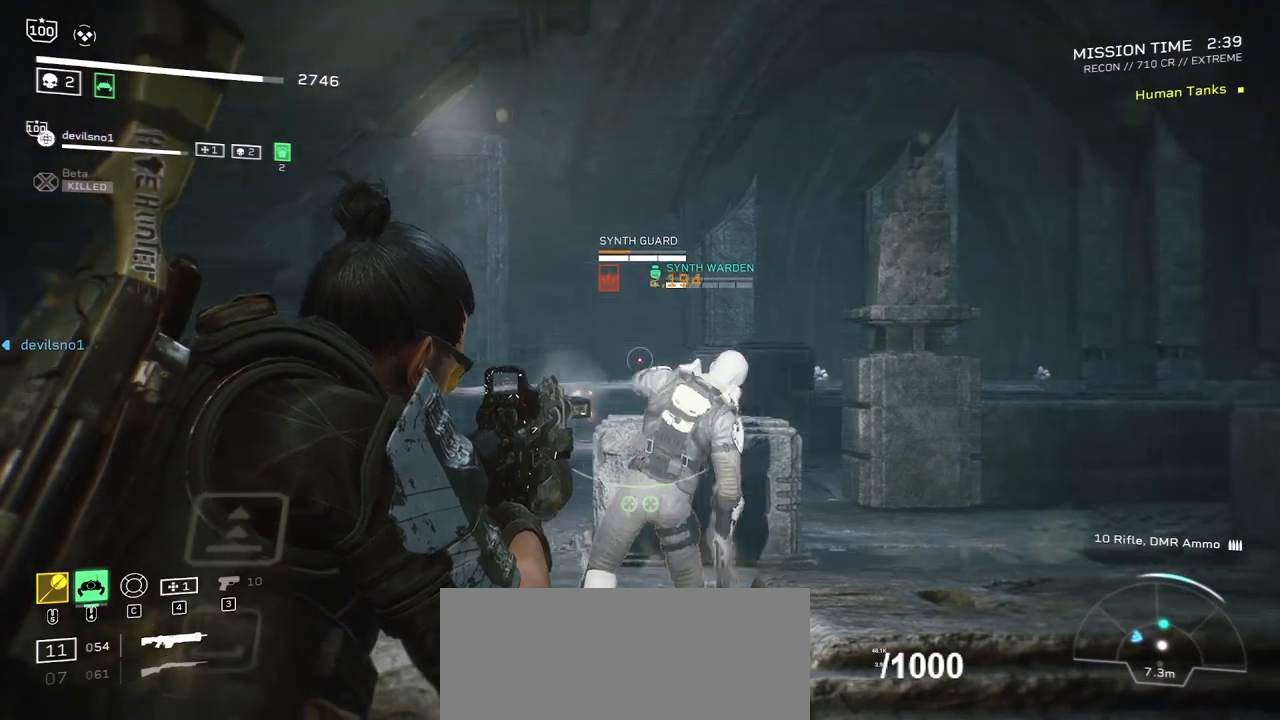
{"keys": [], "mouse": ["right"], "events": [[334, "mouse_left", "down"], [467, "mouse_left", "up"]]}
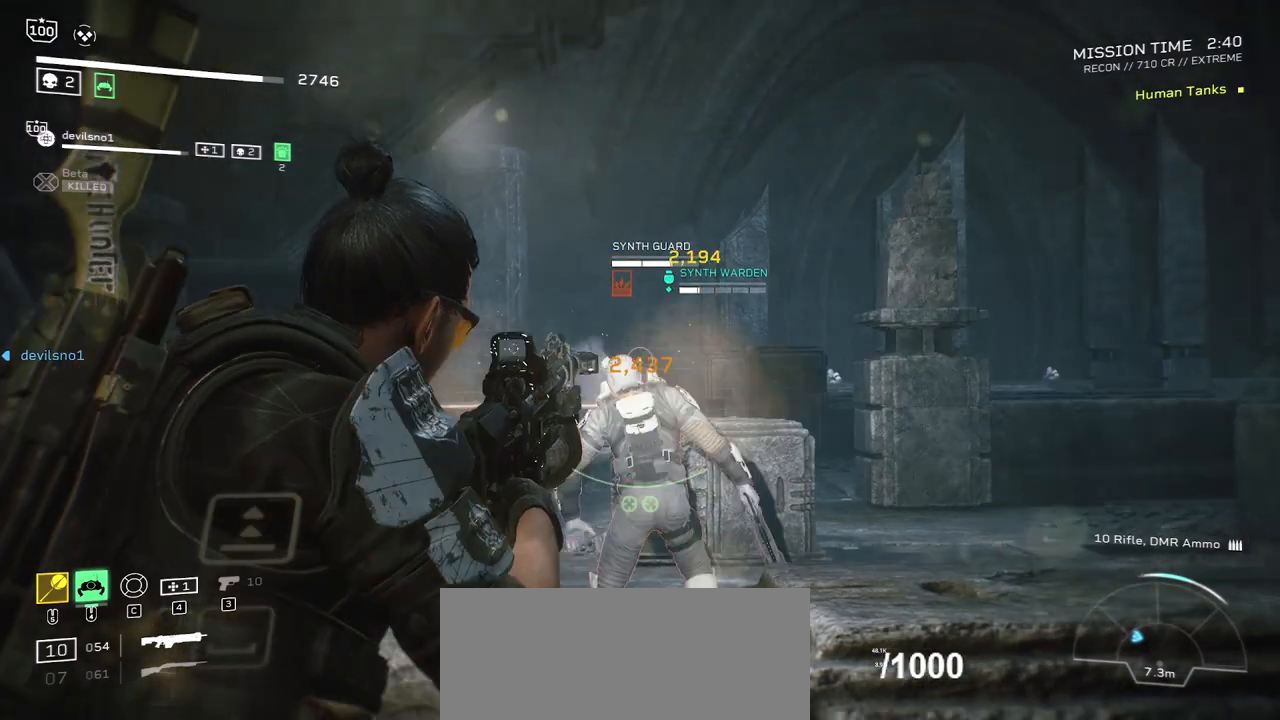
{"keys": [], "mouse": ["right"], "events": [[334, "mouse_left", "down"], [401, "mouse_left", "up"]]}
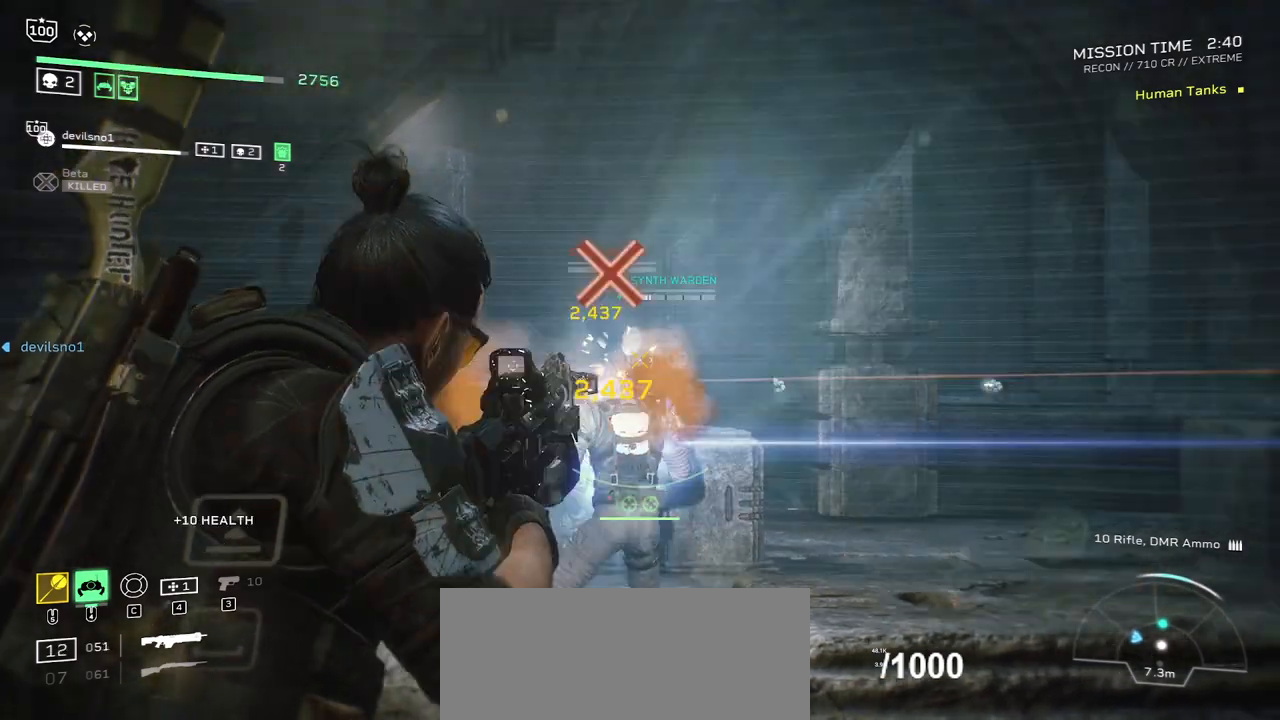
{"keys": [], "mouse": ["right"], "events": []}
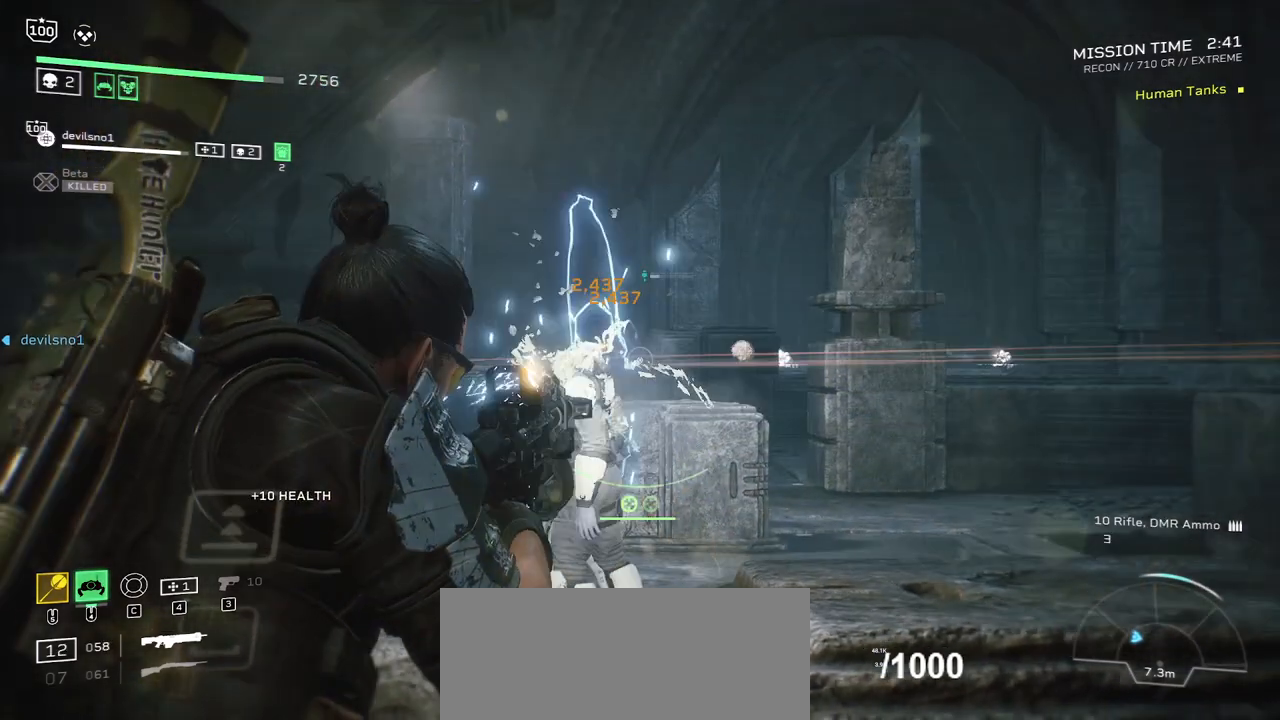
{"keys": [], "mouse": ["right"], "events": []}
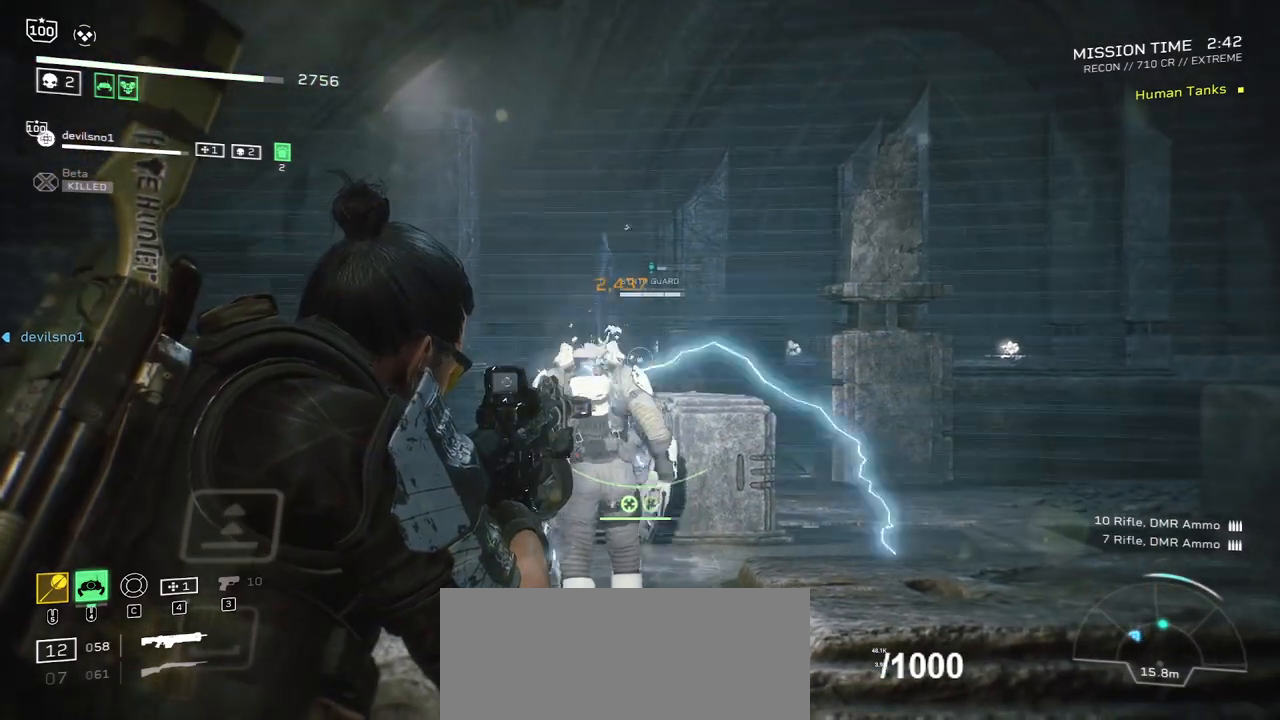
{"keys": ["d"], "mouse": ["right"], "events": [[400, "d", "down"]]}
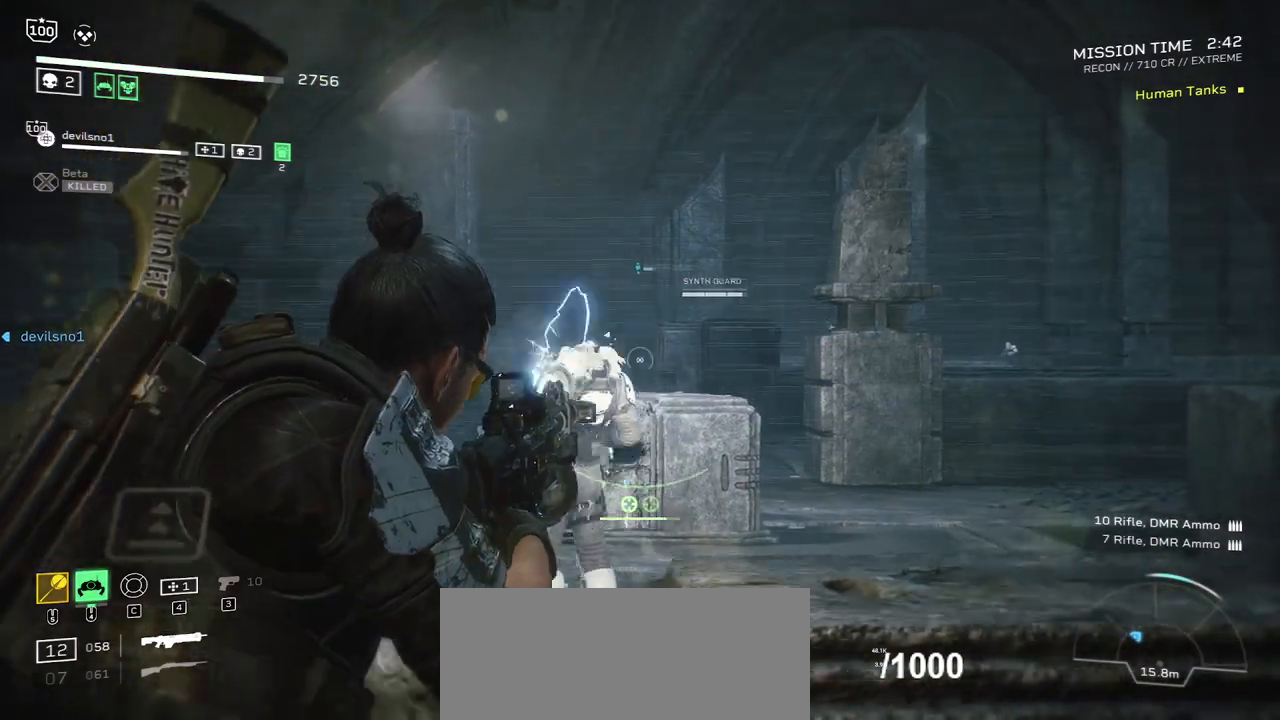
{"keys": [], "mouse": ["right"], "events": [[401, "d", "up"]]}
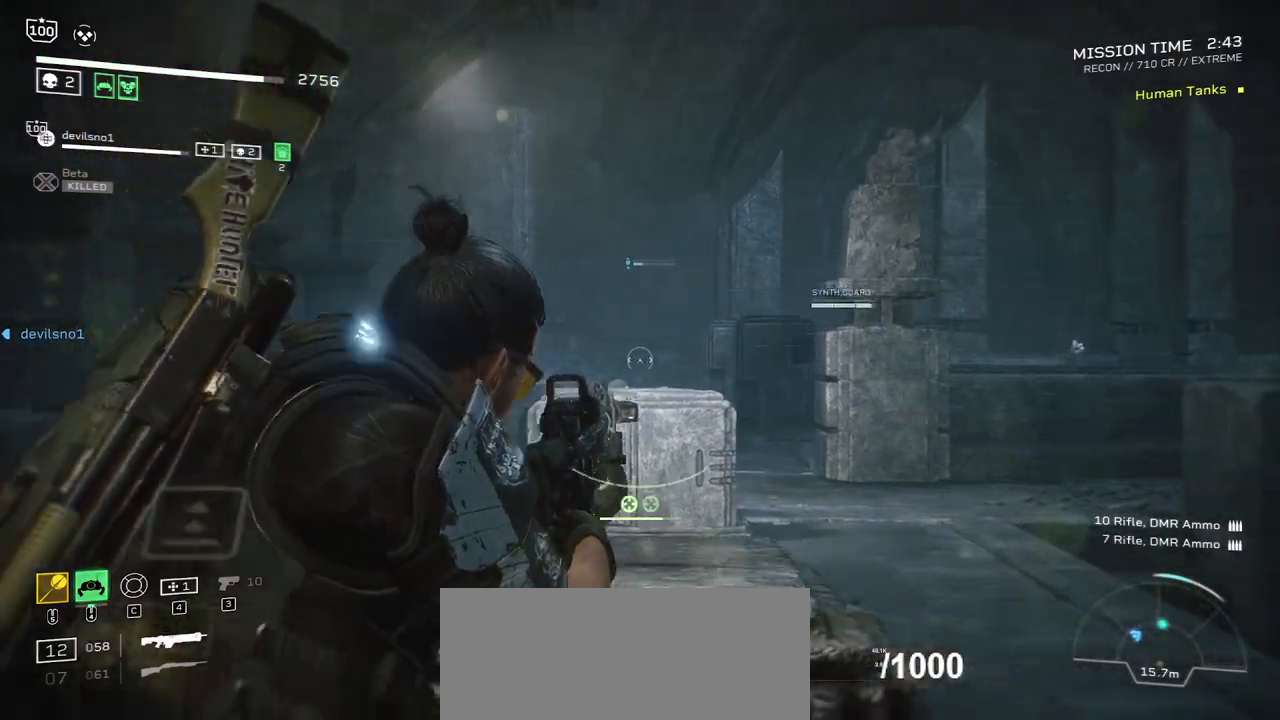
{"keys": [], "mouse": ["right"], "events": []}
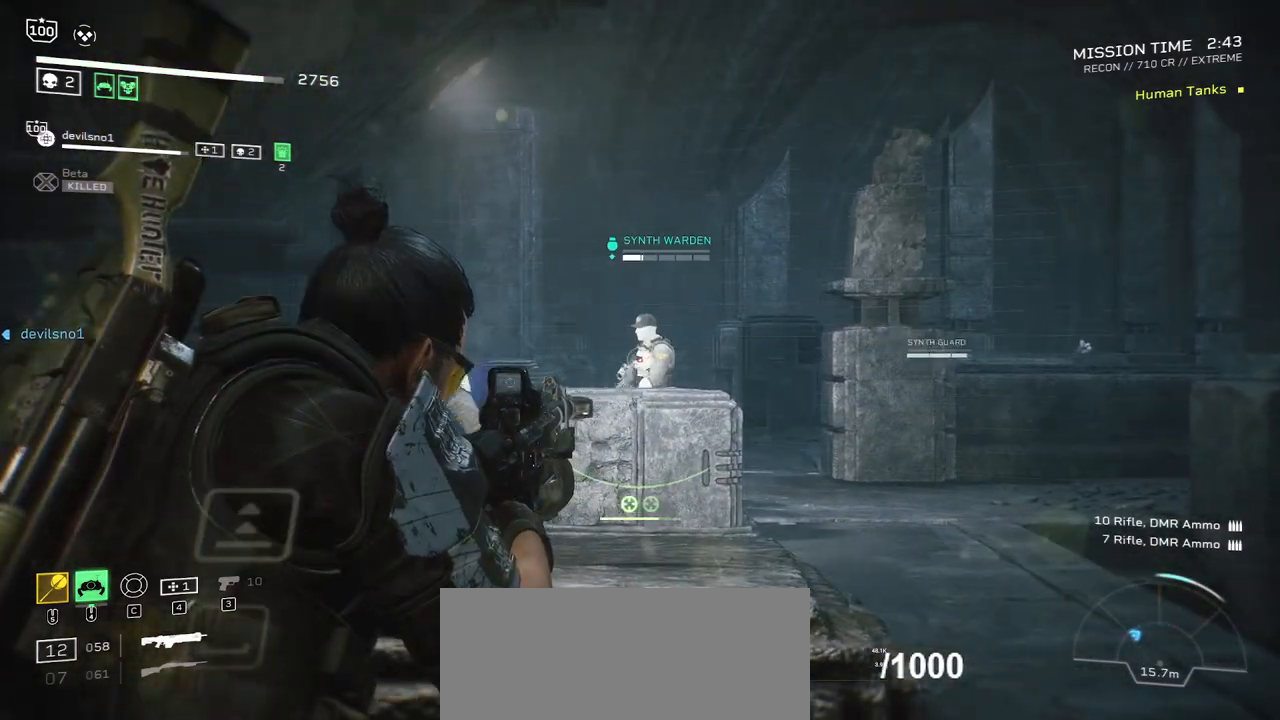
{"keys": [], "mouse": ["right"], "events": []}
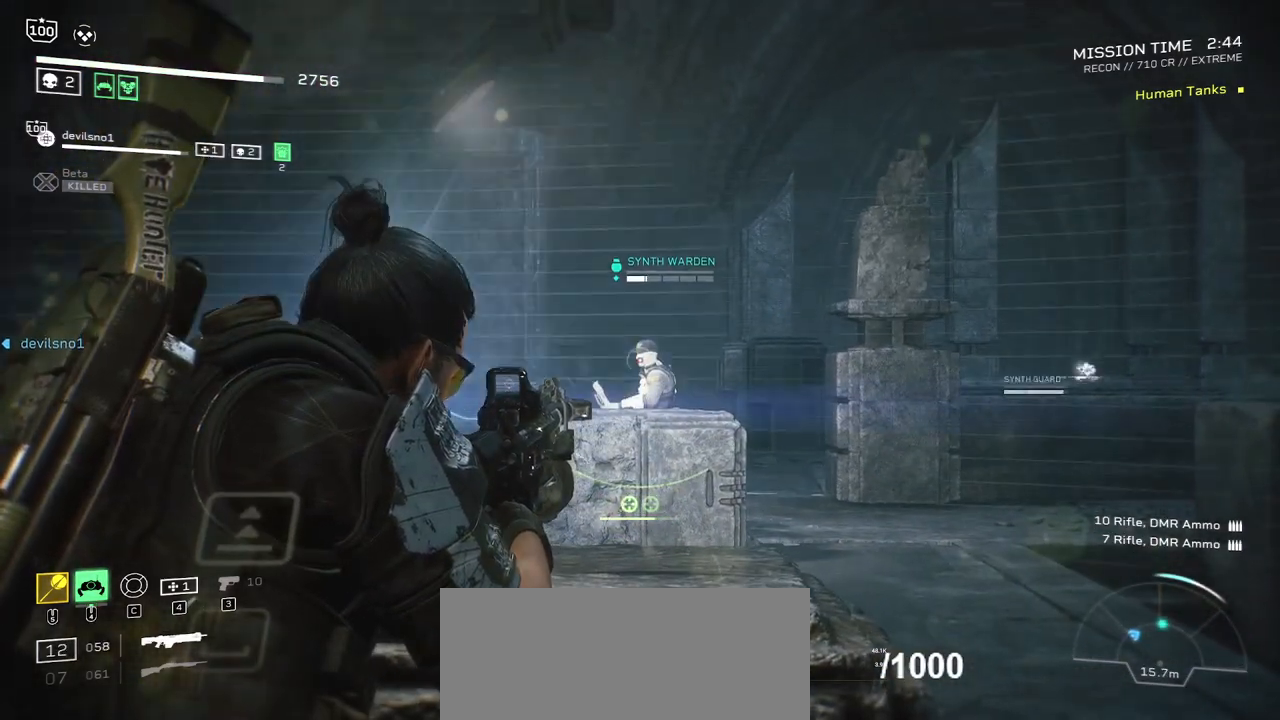
{"keys": [], "mouse": ["right"], "events": [[200, "mouse_left", "down"], [300, "mouse_left", "up"]]}
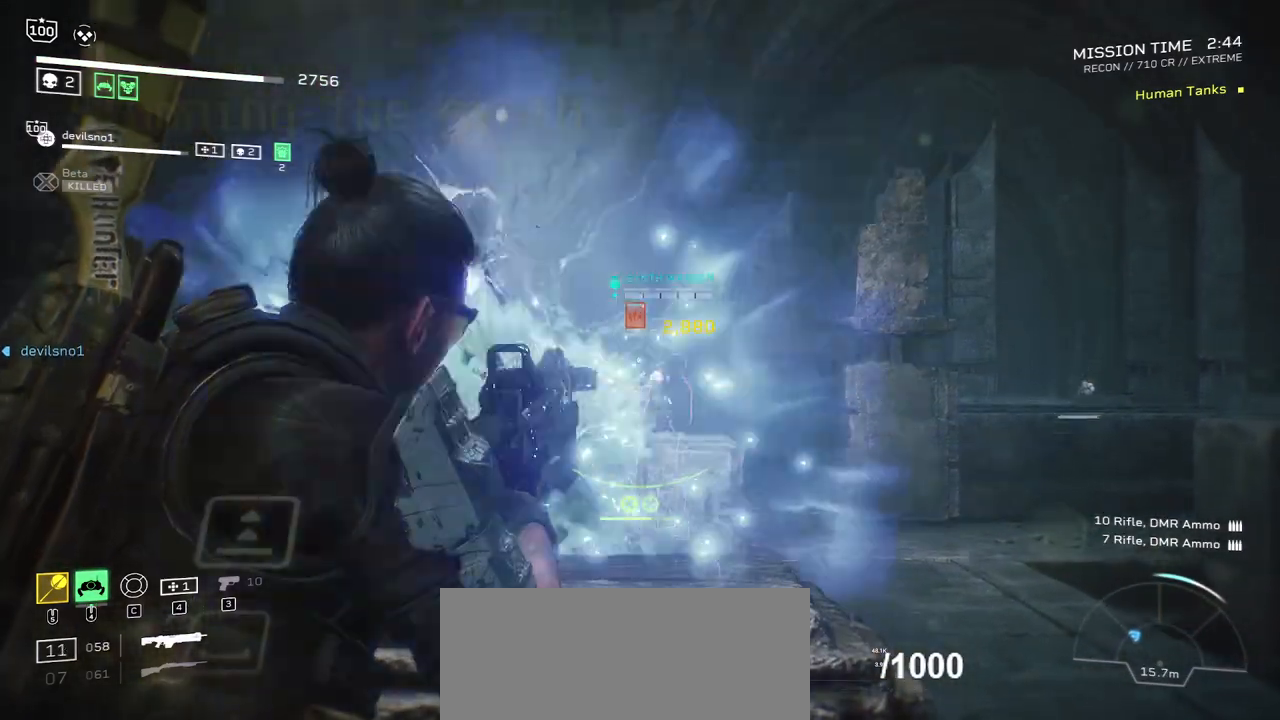
{"keys": [], "mouse": ["right"], "events": []}
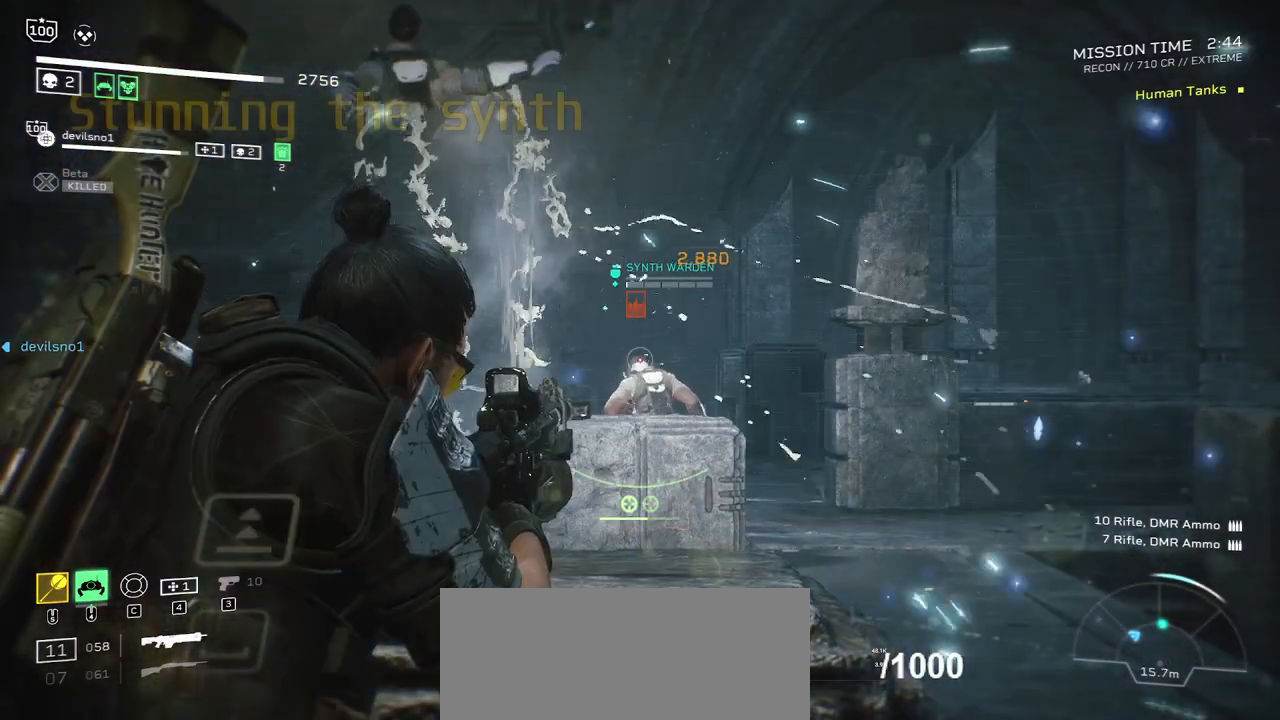
{"keys": [], "mouse": [], "events": [[133, "mouse_right", "up"]]}
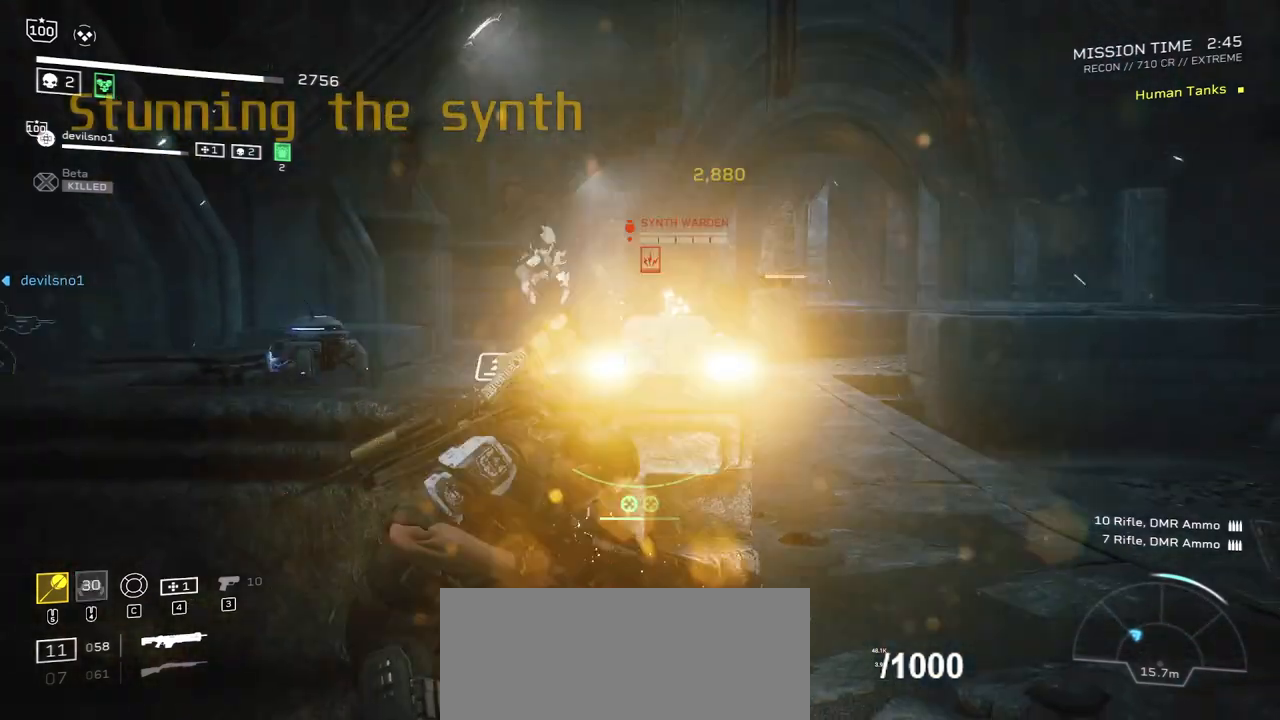
{"keys": [], "mouse": [], "events": []}
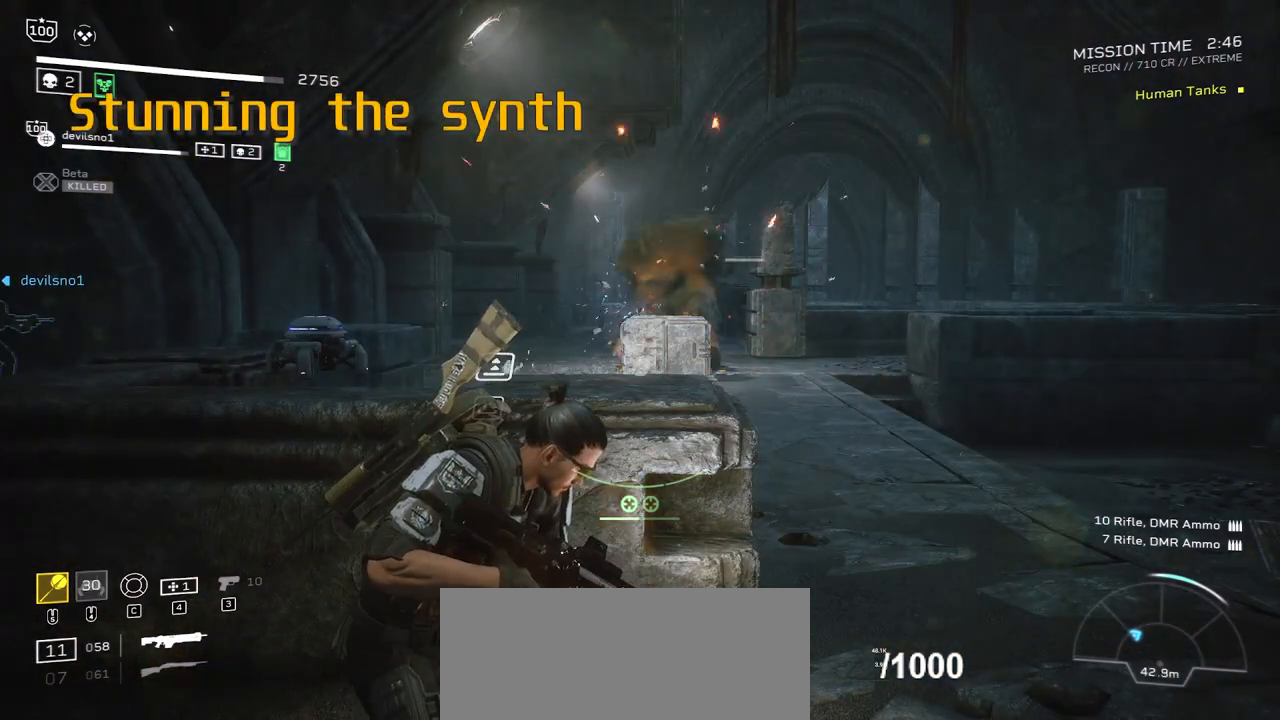
{"keys": [], "mouse": [], "events": [[233, "r", "down"], [367, "r", "up"]]}
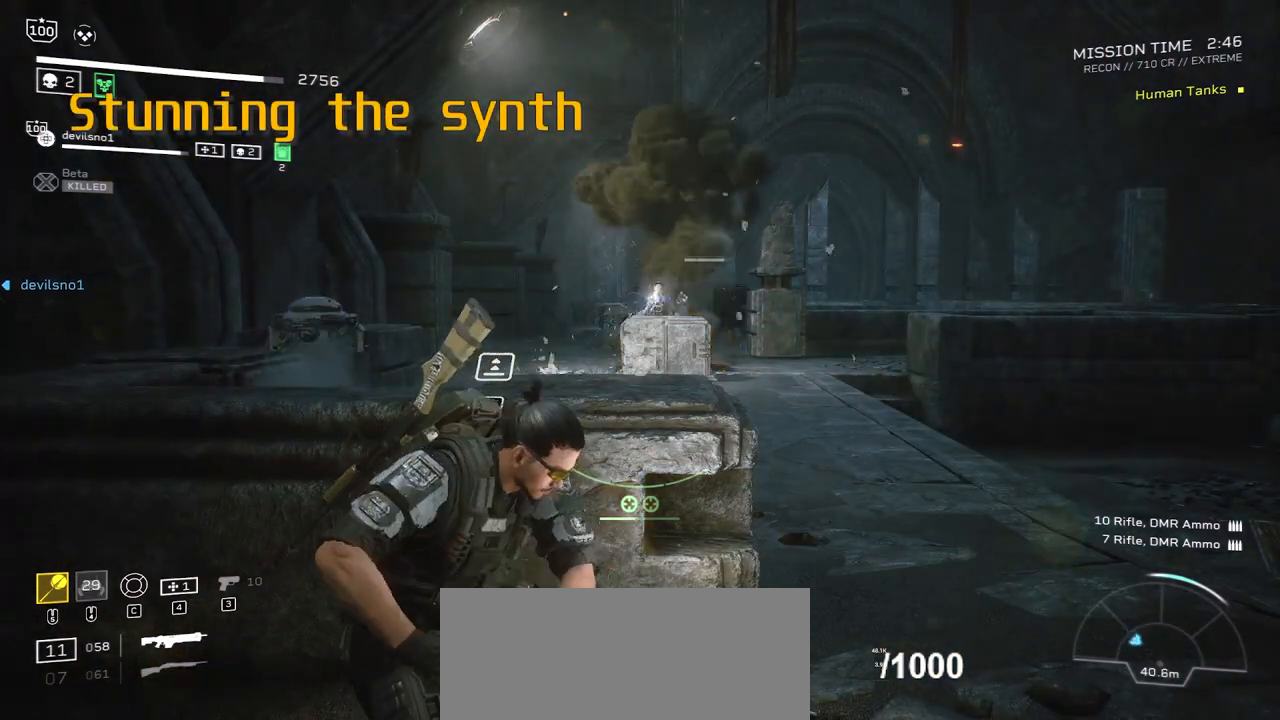
{"keys": [], "mouse": [], "events": [[67, "a", "down"], [167, "r", "down"], [234, "w", "down"], [301, "r", "up"], [367, "a", "up"], [367, "w", "up"]]}
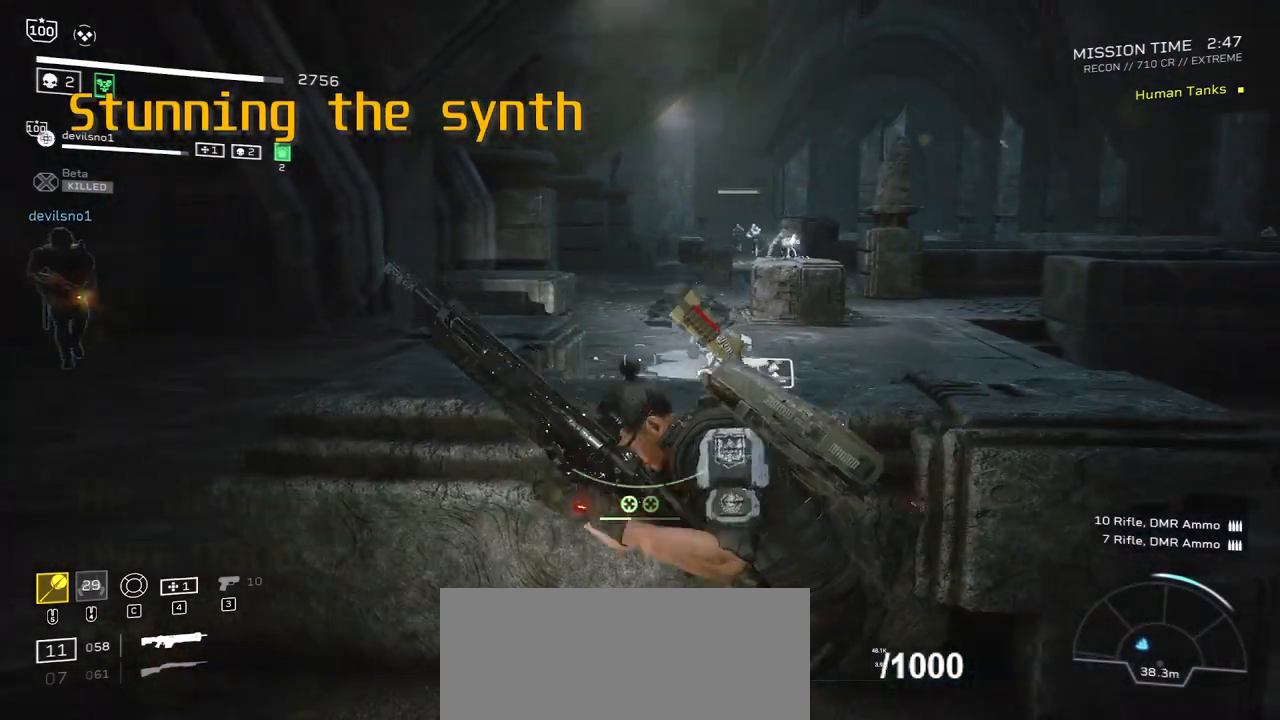
{"keys": [], "mouse": [], "events": [[133, "r", "down"], [300, "r", "up"]]}